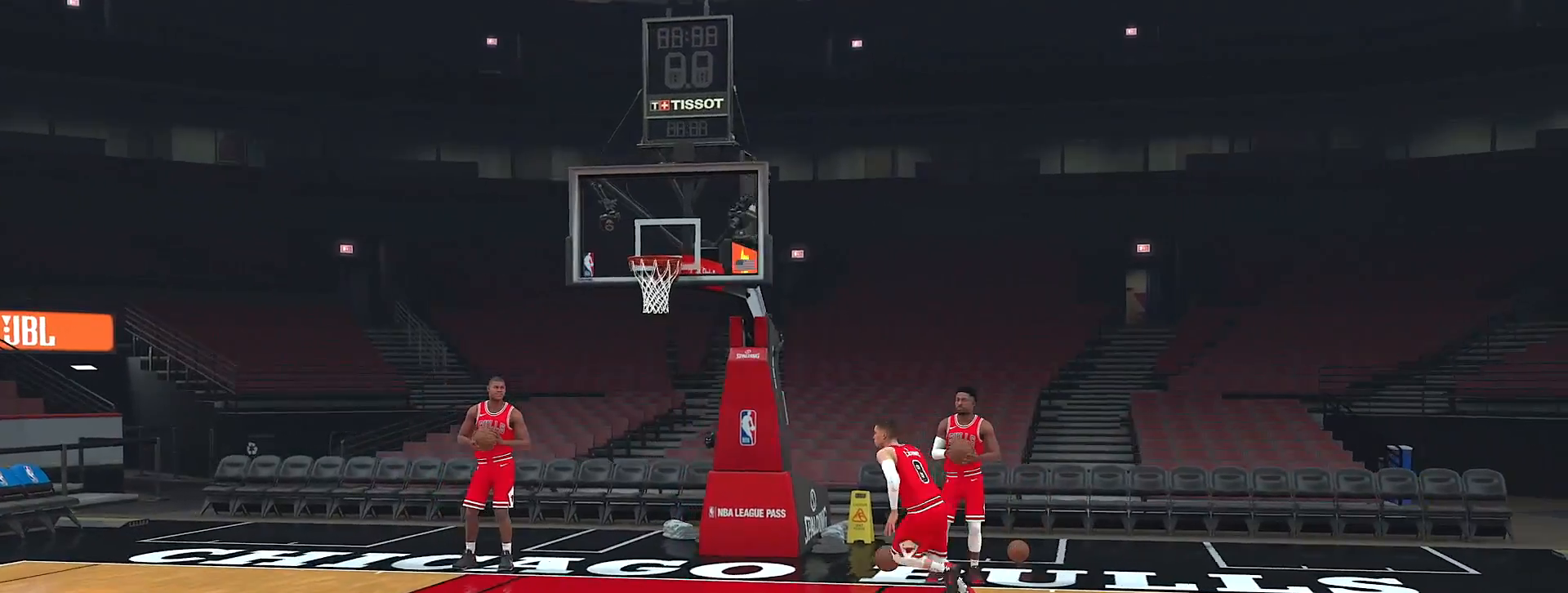
Gameplay with a controller (PlayStation layout); each line is a JSON object with the inputs held at the frame after it (dt_ms = milliseconds from this image to that frame). "events" lists button and stick changes between this image and that frame as [ms after this image, input, new state], when the widget could be followed in between. Not read: L1 L2 L3 R1 R2 R3 right_stick.
{"dt_ms": 500, "buttons": [], "left_stick": "center", "events": []}
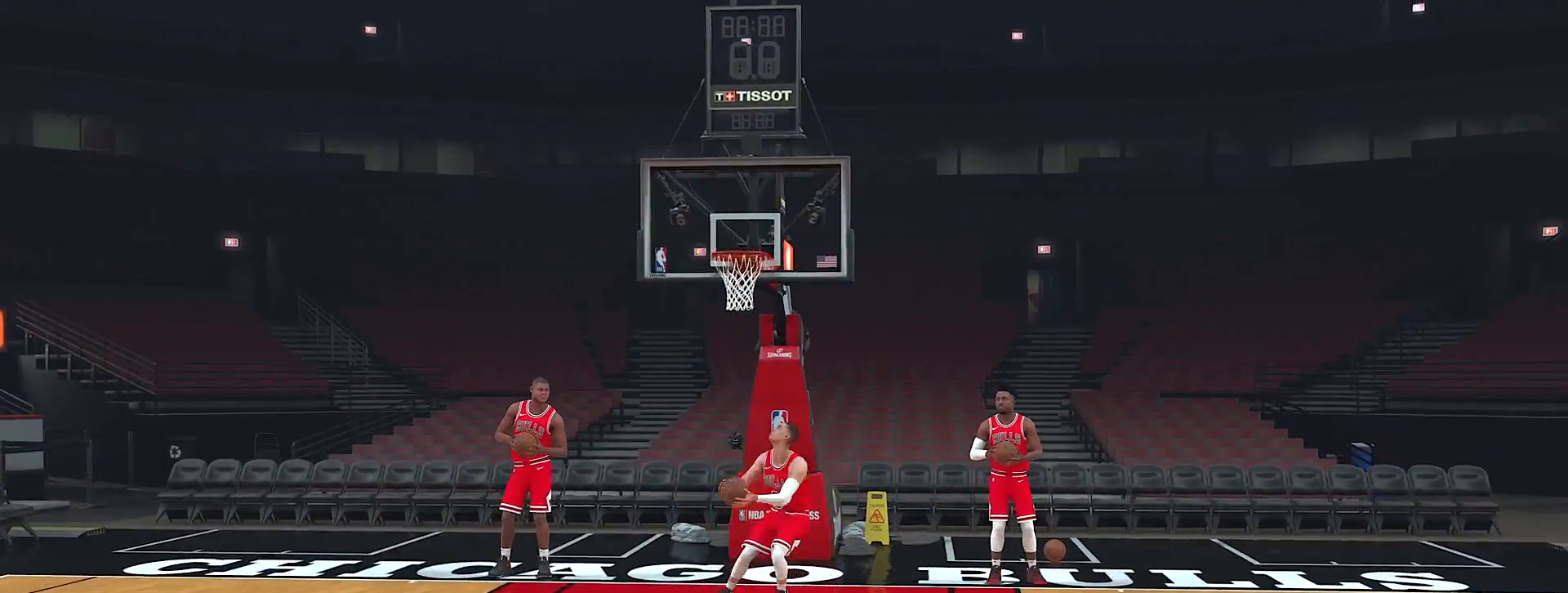
{"dt_ms": 500, "buttons": [], "left_stick": "center", "events": []}
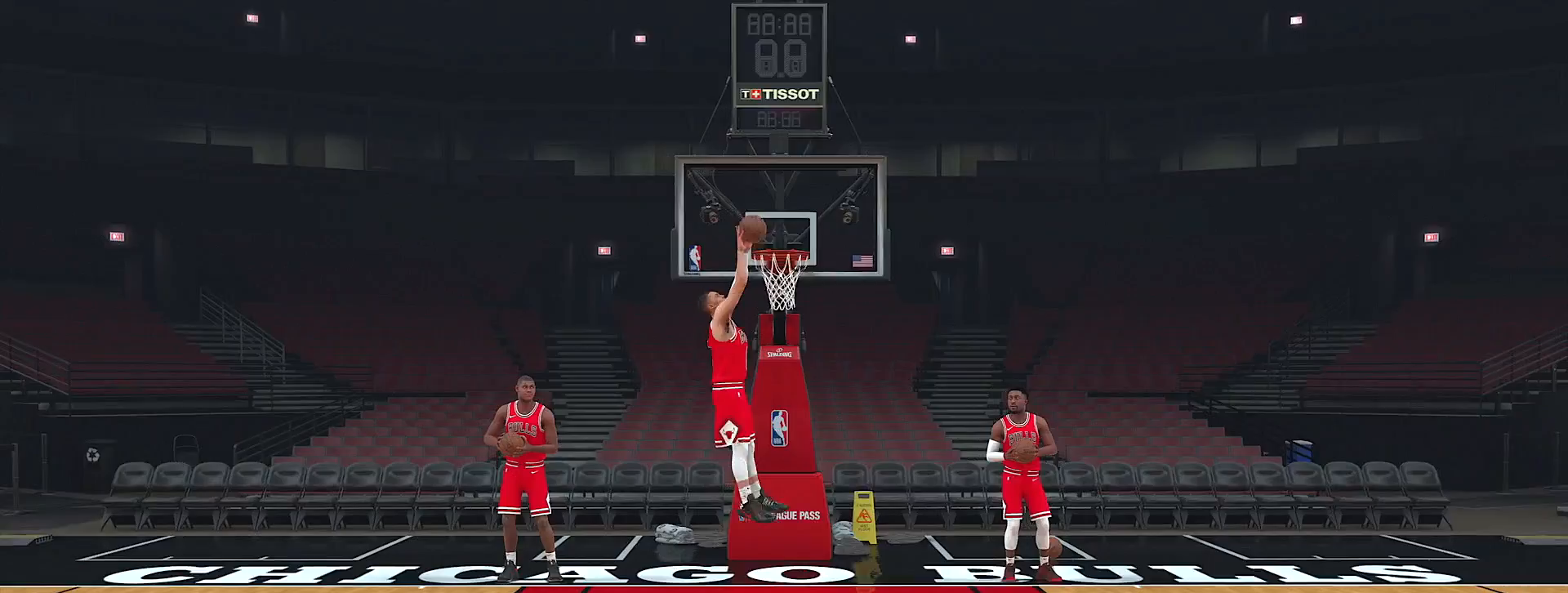
{"dt_ms": 500, "buttons": [], "left_stick": "center", "events": []}
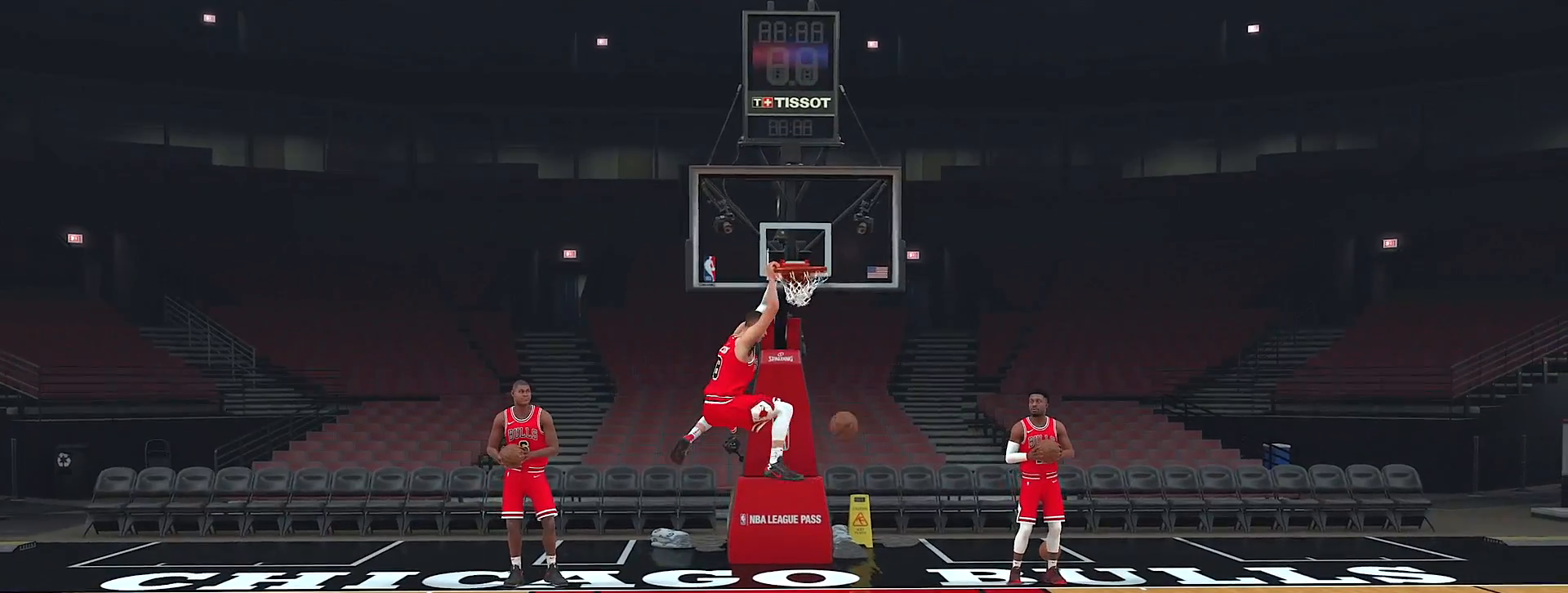
{"dt_ms": 500, "buttons": [], "left_stick": "center", "events": []}
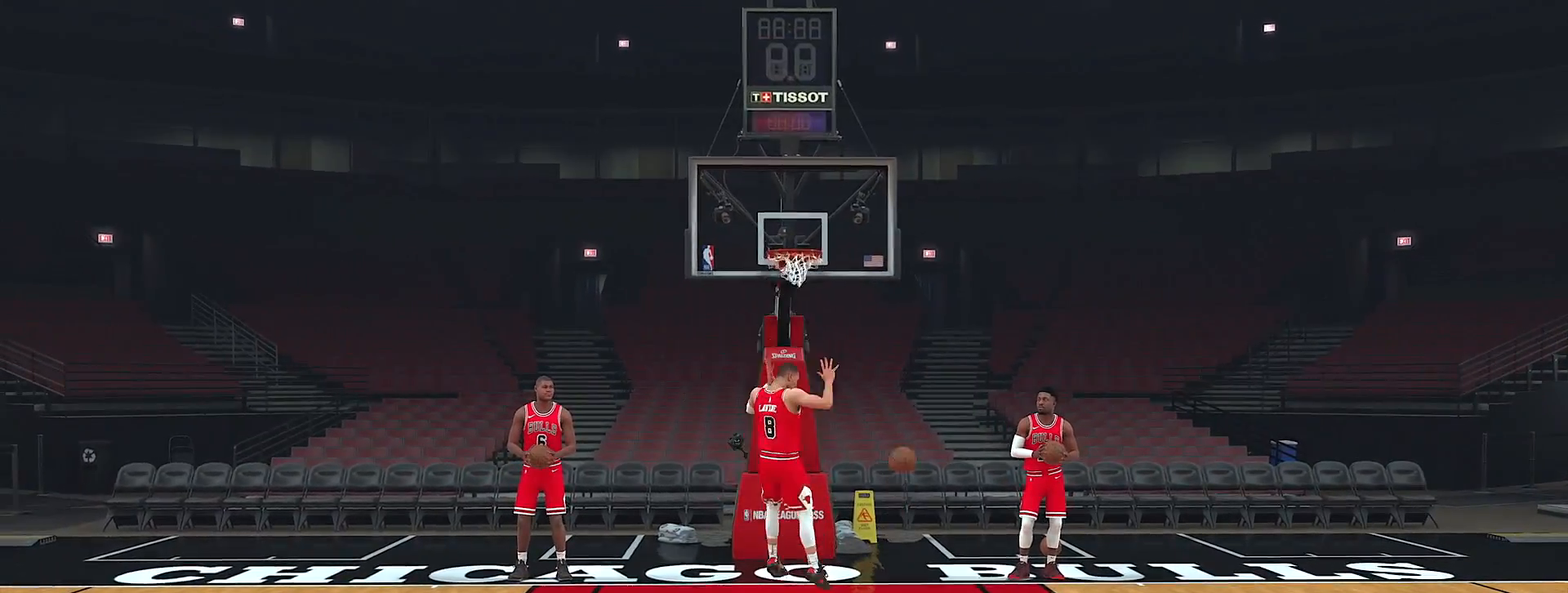
{"dt_ms": 500, "buttons": [], "left_stick": "center", "events": []}
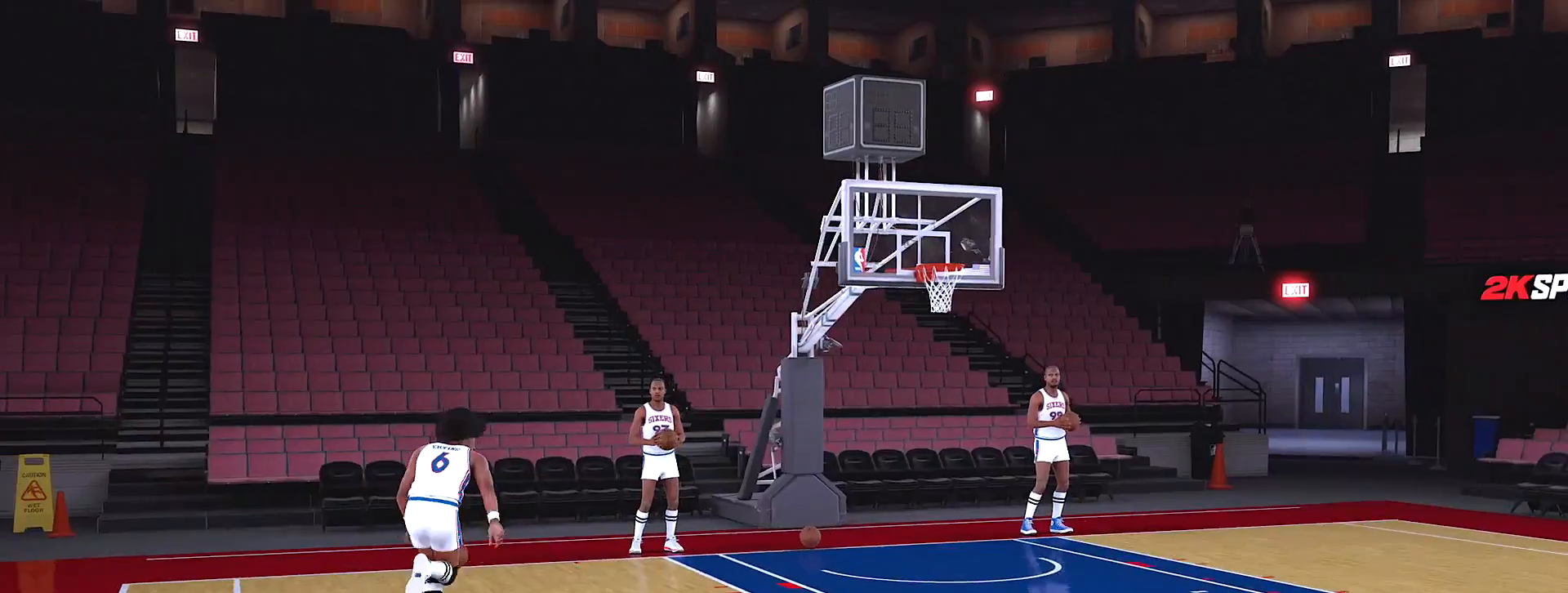
{"dt_ms": 500, "buttons": ["TOUCHPAD"], "left_stick": "center", "events": [[183, "SQUARE", "down"], [250, "SQUARE", "up"], [383, "TOUCHPAD", "down"]]}
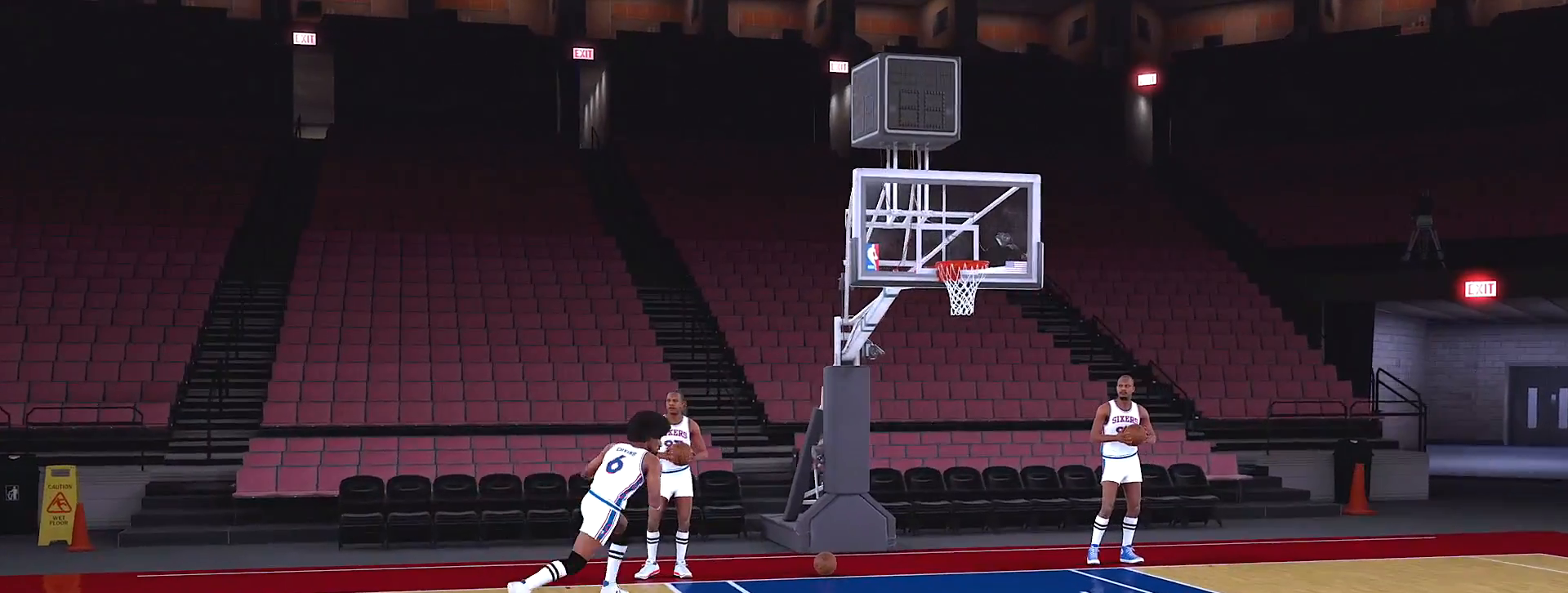
{"dt_ms": 1000, "buttons": [], "left_stick": "center"}
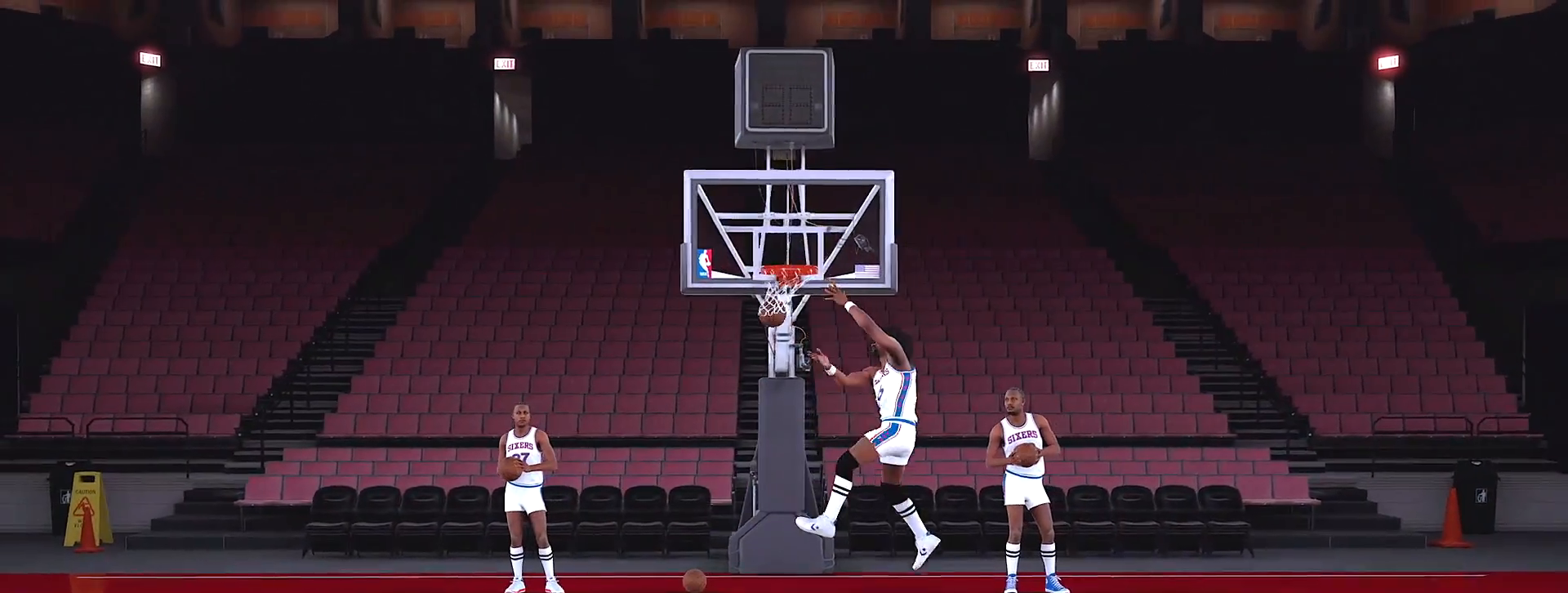
{"dt_ms": 500, "buttons": [], "left_stick": "center", "events": [[233, "TOUCHPAD", "down"], [350, "TOUCHPAD", "up"]]}
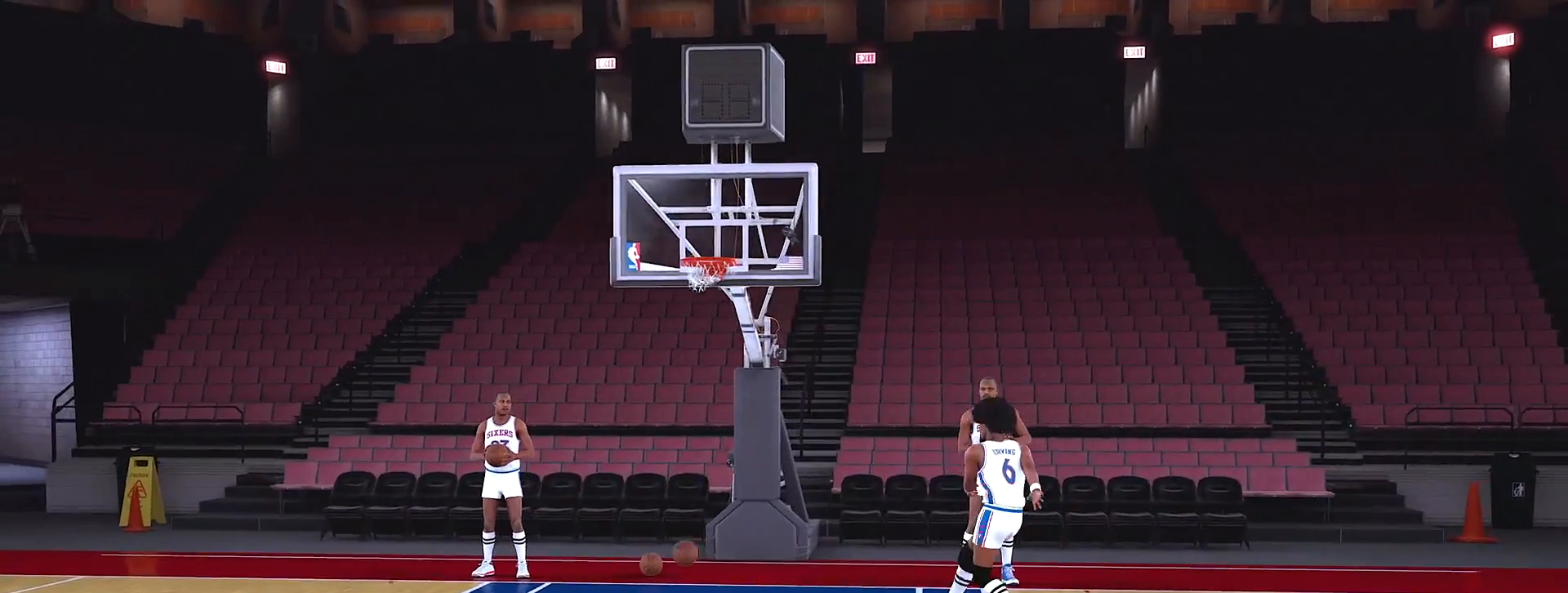
{"dt_ms": 500, "buttons": [], "left_stick": "center", "events": [[67, "TOUCHPAD", "down"], [200, "TOUCHPAD", "up"]]}
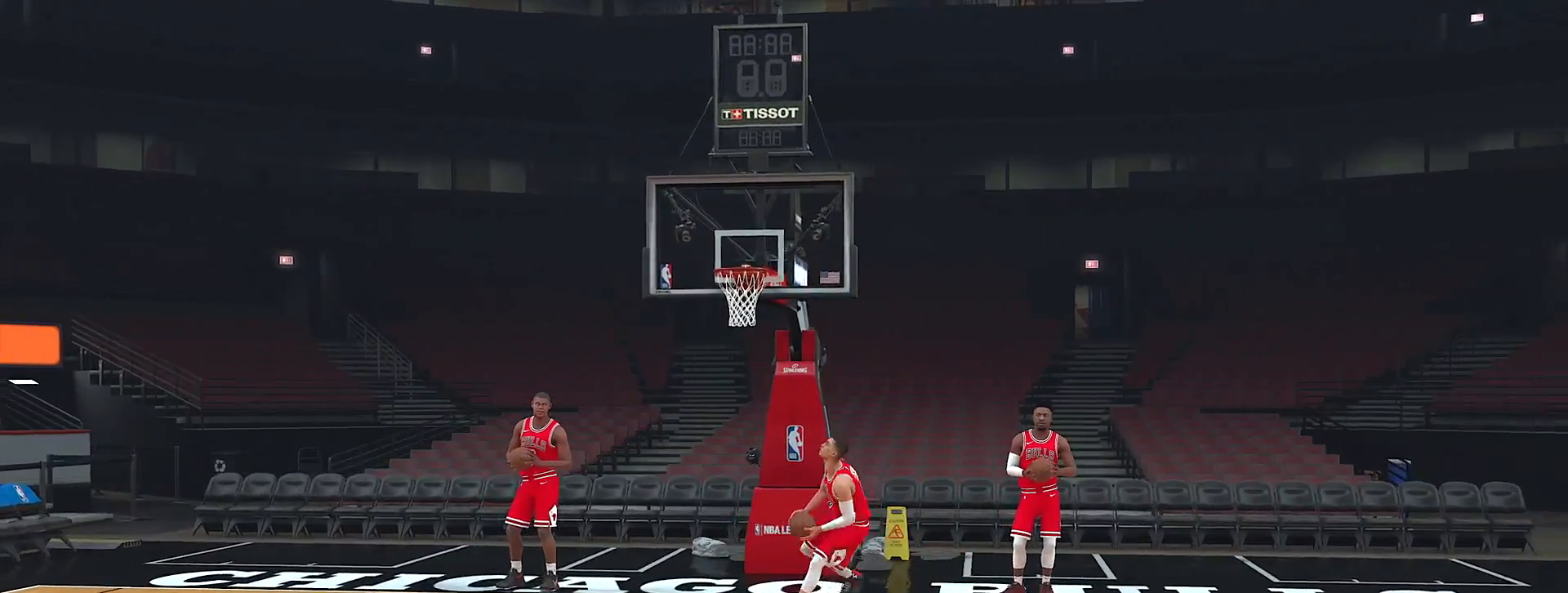
{"dt_ms": 500, "buttons": [], "left_stick": "center", "events": []}
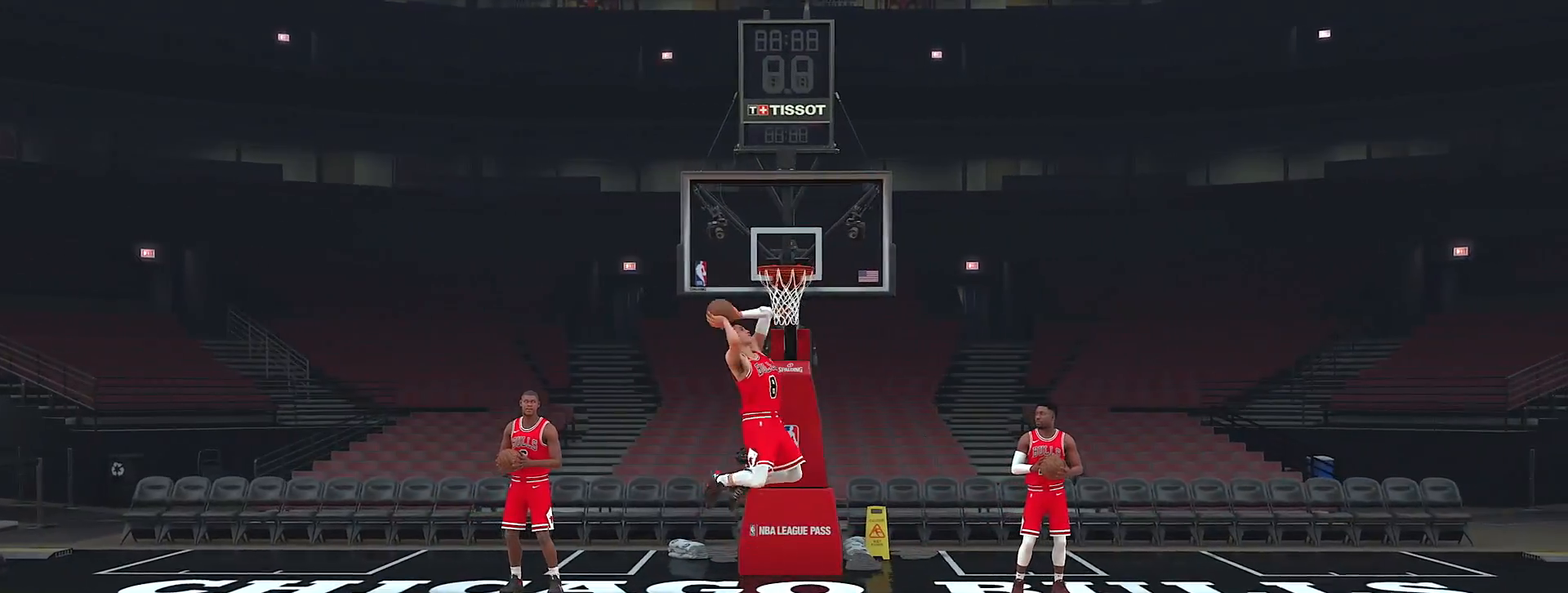
{"dt_ms": 500, "buttons": [], "left_stick": "center"}
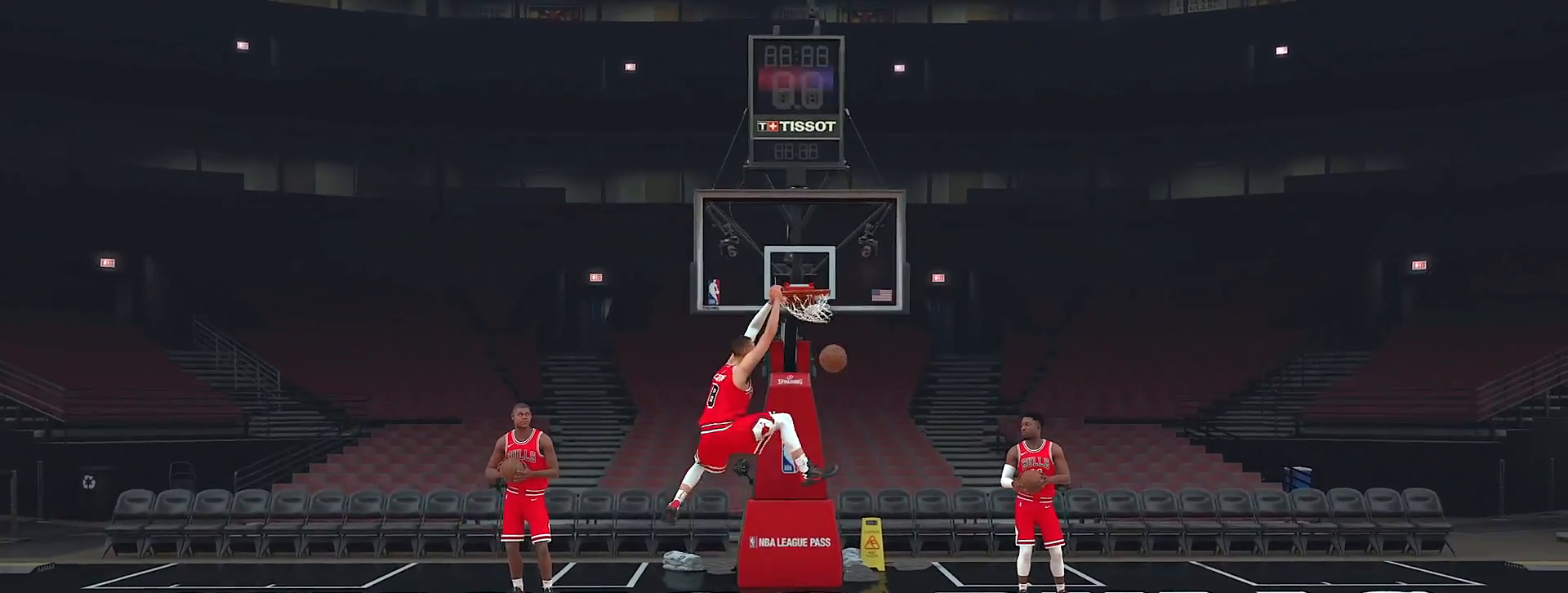
{"dt_ms": 1000, "buttons": ["TOUCHPAD"], "left_stick": "center"}
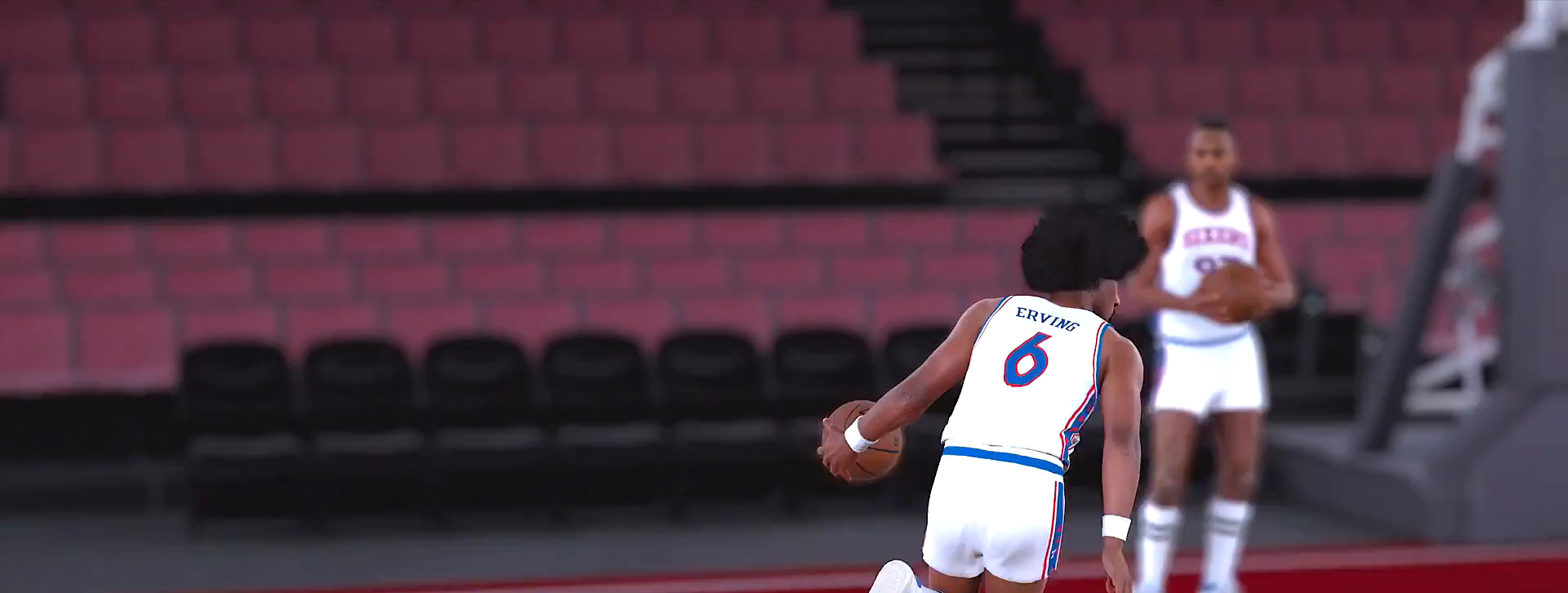
{"dt_ms": 500, "buttons": ["TOUCHPAD"], "left_stick": "center", "events": []}
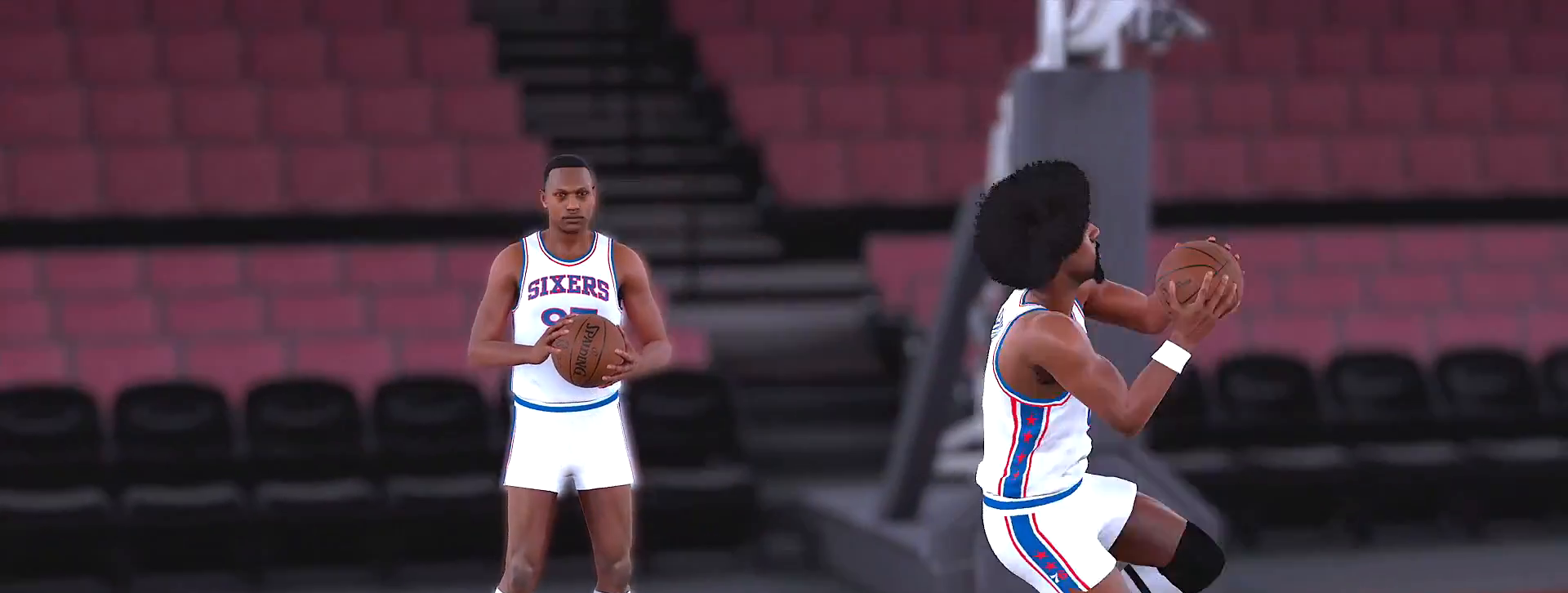
{"dt_ms": 500, "buttons": ["TOUCHPAD"], "left_stick": "center", "events": []}
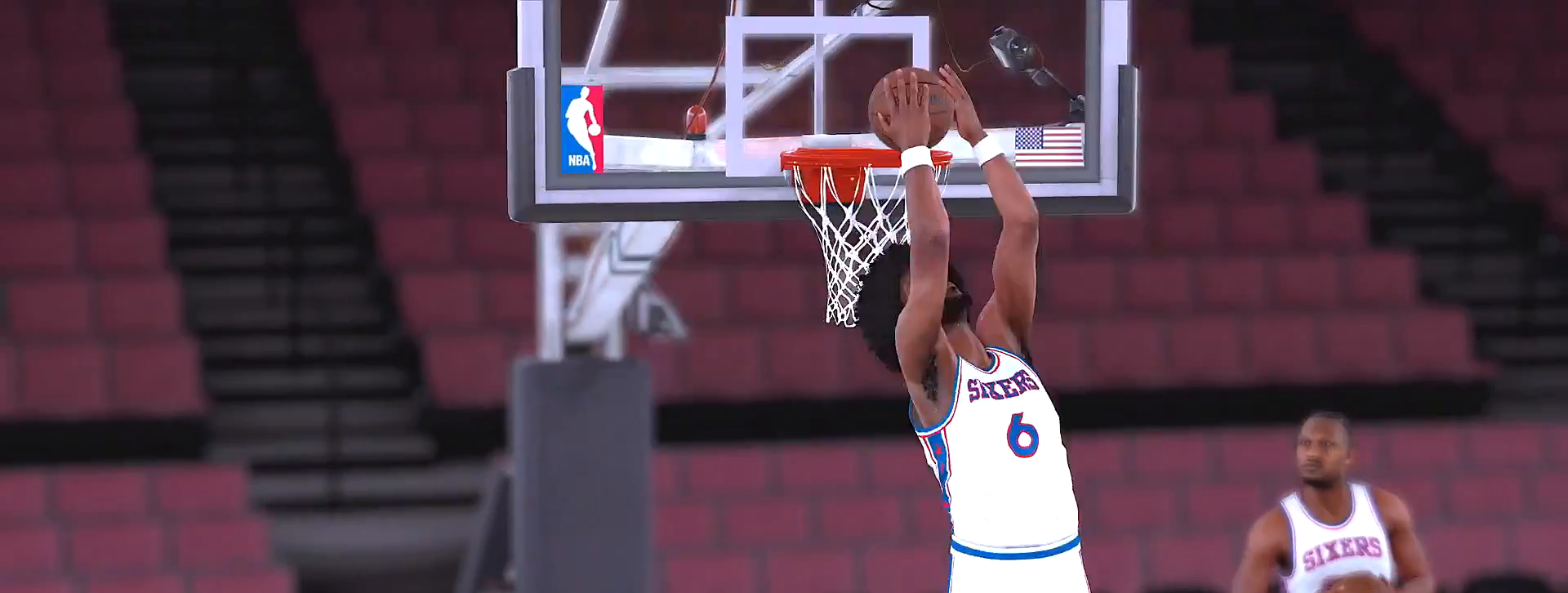
{"dt_ms": 1000, "buttons": [], "left_stick": "center"}